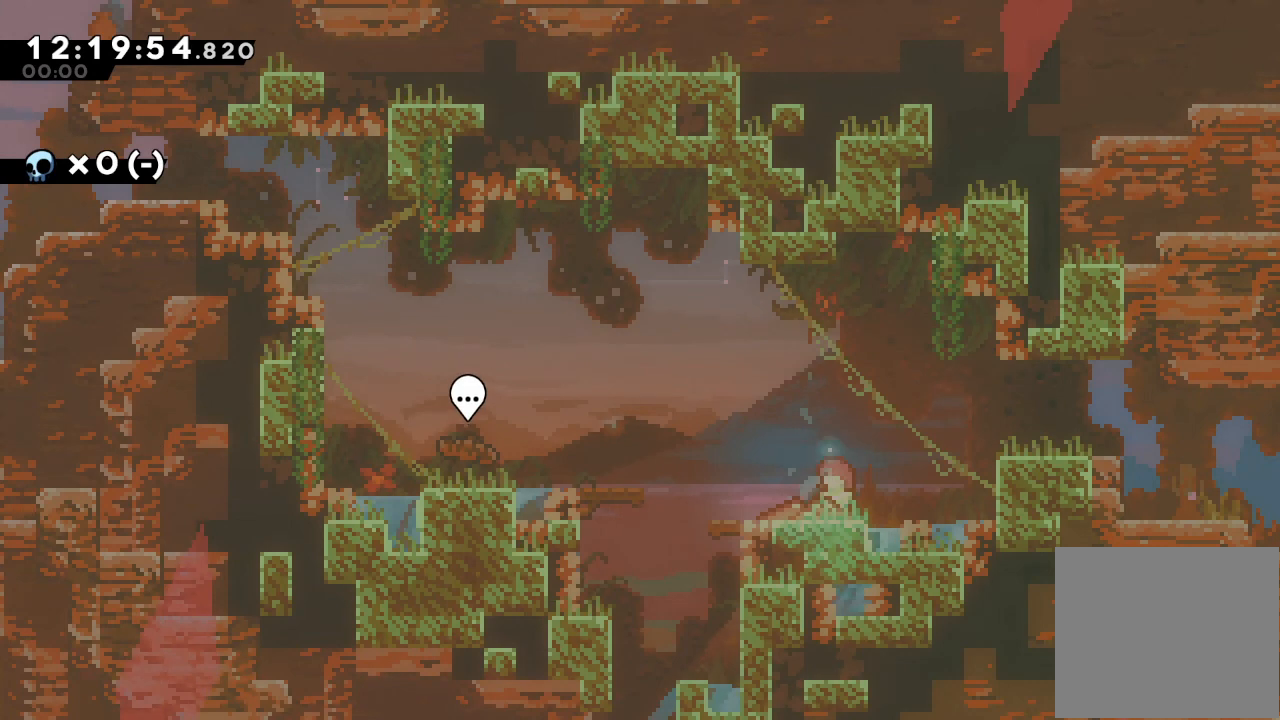
Gameplay with keyboard; each line is a JSON object with the keys held at the frame after it. "events" lists presses ("down") and releases ("up") of "a", "d", "down", "e", "escape", "f", "left", "right", "s", "space", "up" and "w" between this image and that frame as [ms after this image, input, new state], when the widget could be followed in between. No other keys are recorded. Mouse input is not recorded.
{"keys": ["left", "s"], "events": [[467, "left", "down"], [500, "s", "down"]]}
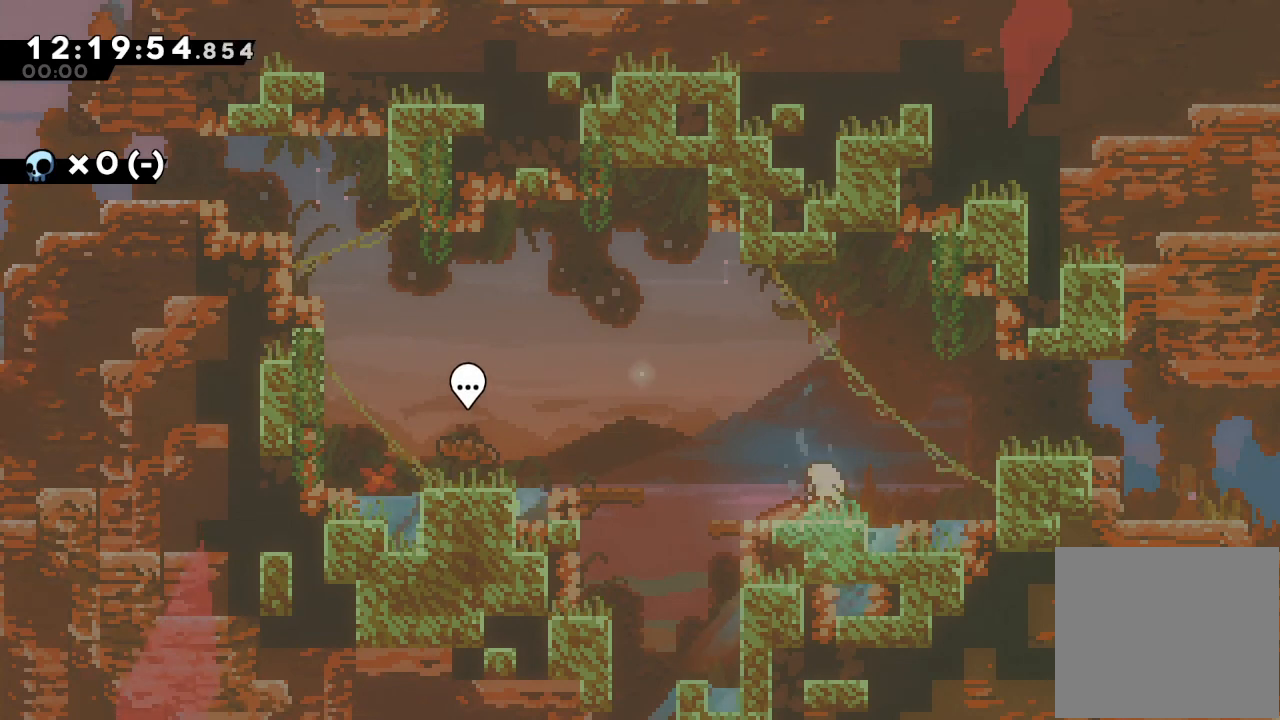
{"keys": [], "events": [[100, "s", "up"], [133, "d", "down"], [267, "d", "up"], [267, "left", "up"]]}
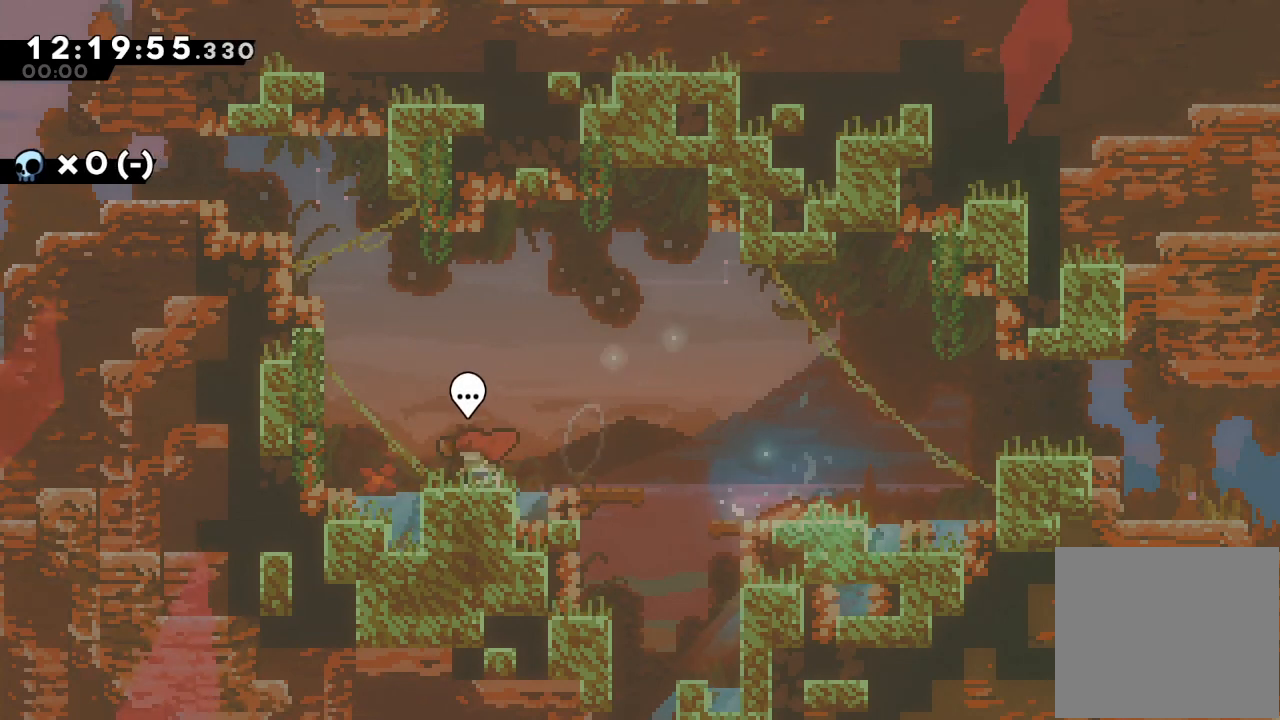
{"keys": [], "events": []}
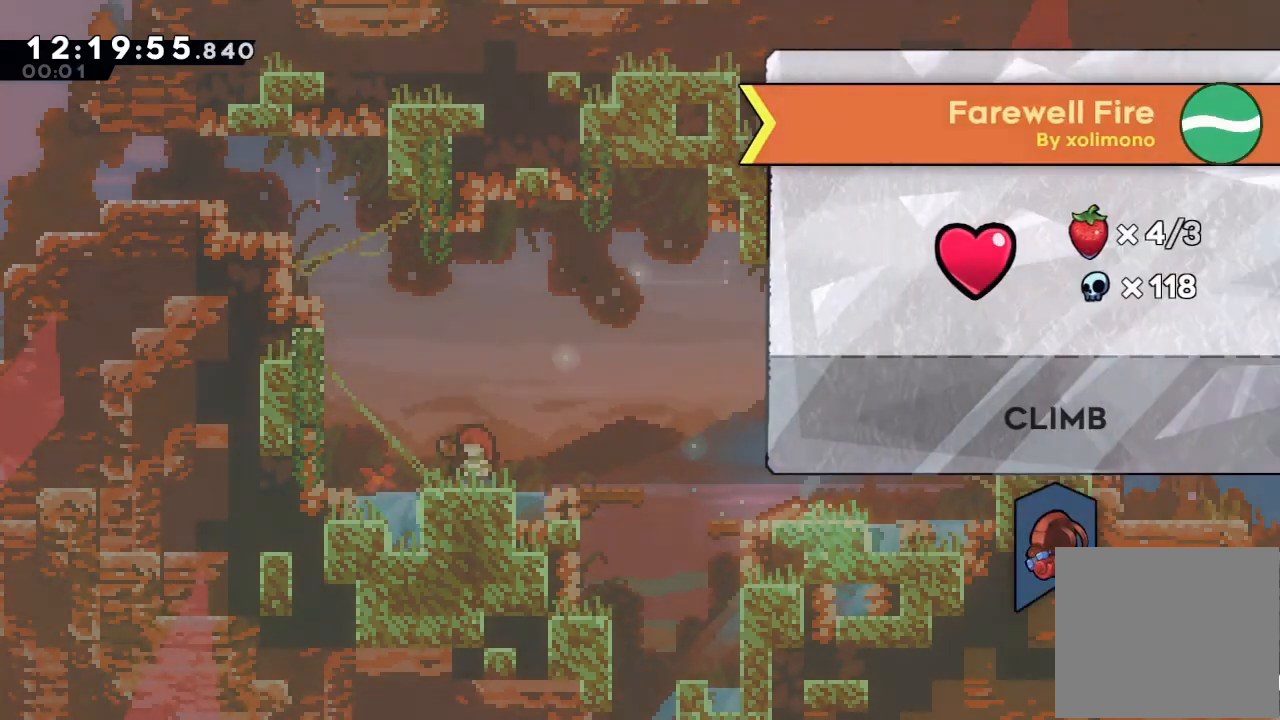
{"keys": [], "events": []}
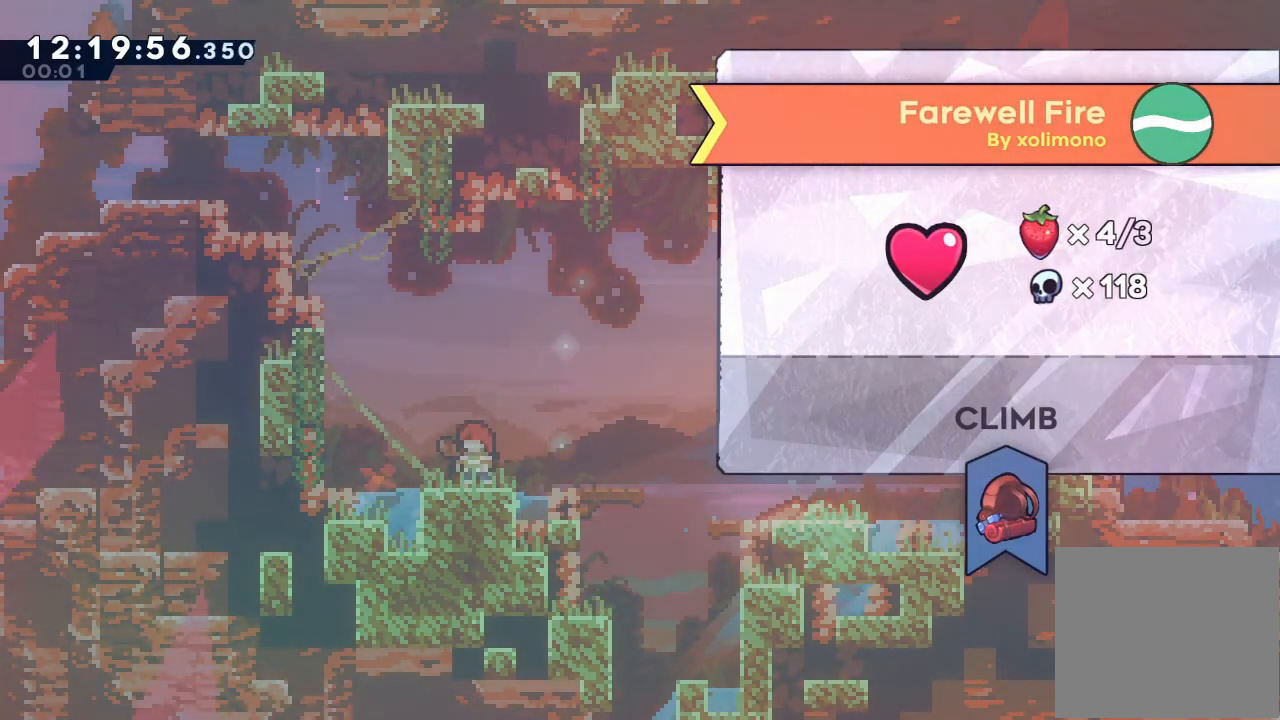
{"keys": [], "events": []}
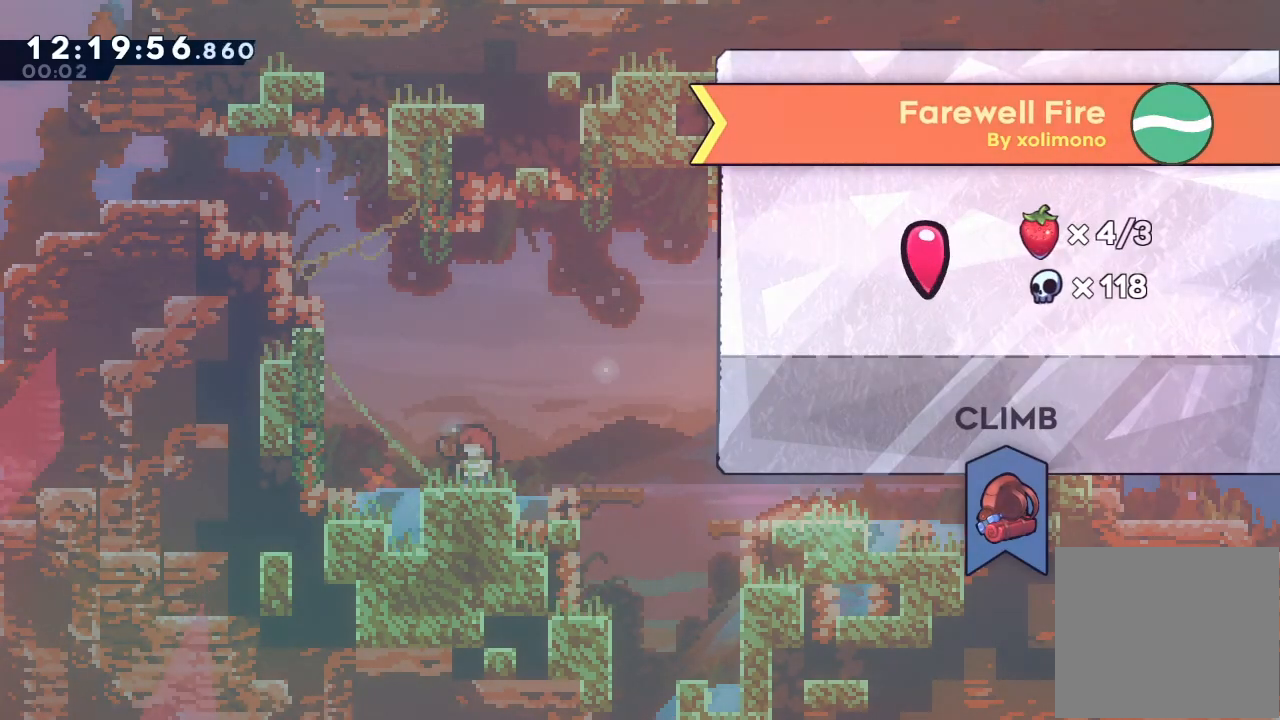
{"keys": [], "events": []}
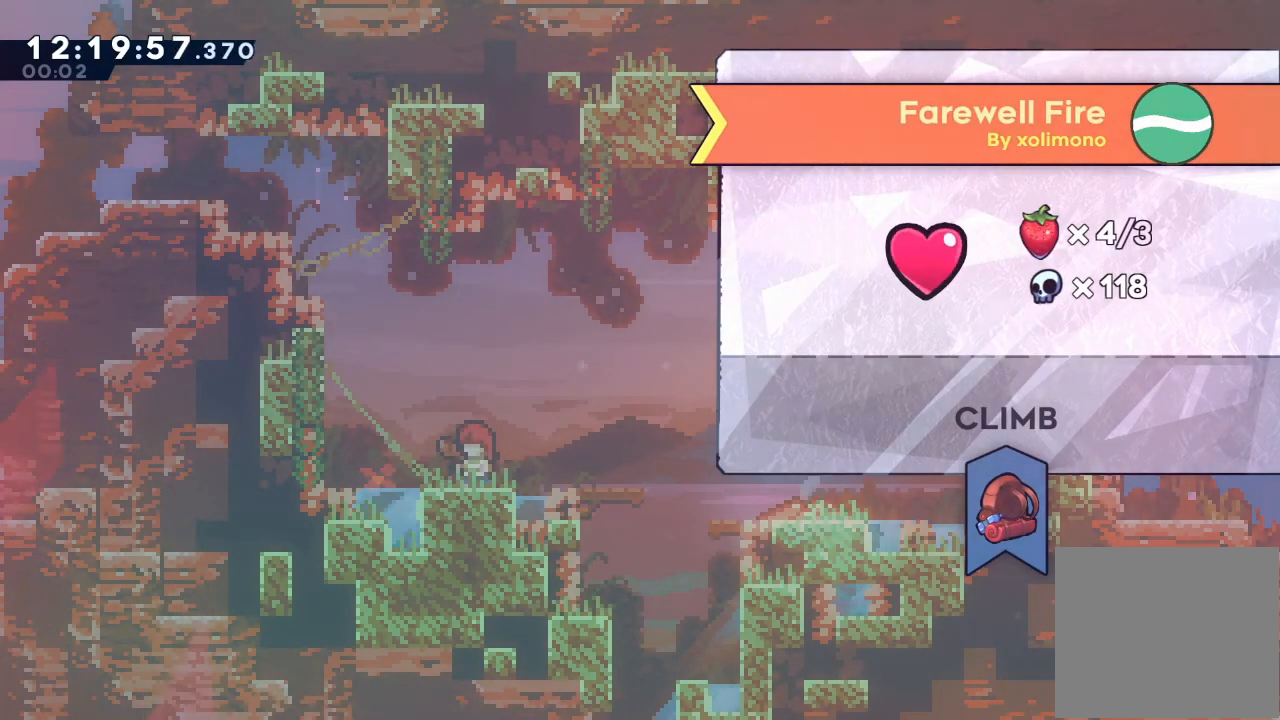
{"keys": [], "events": []}
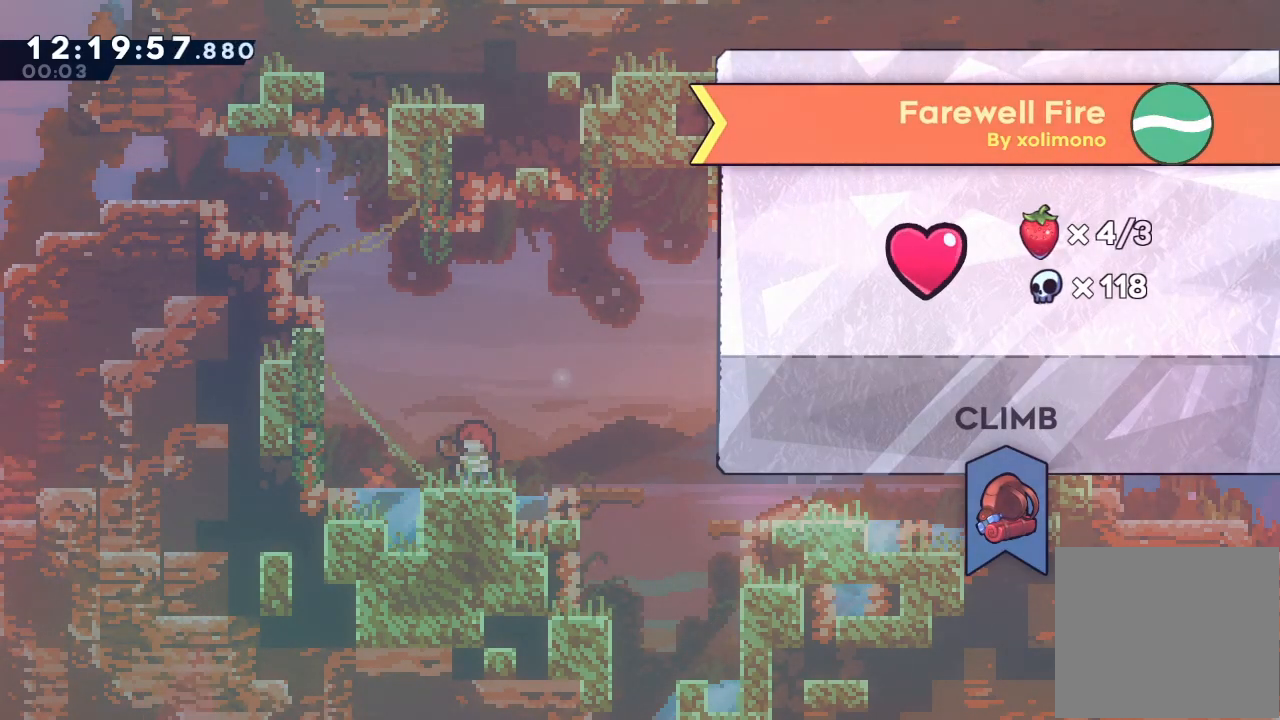
{"keys": [], "events": []}
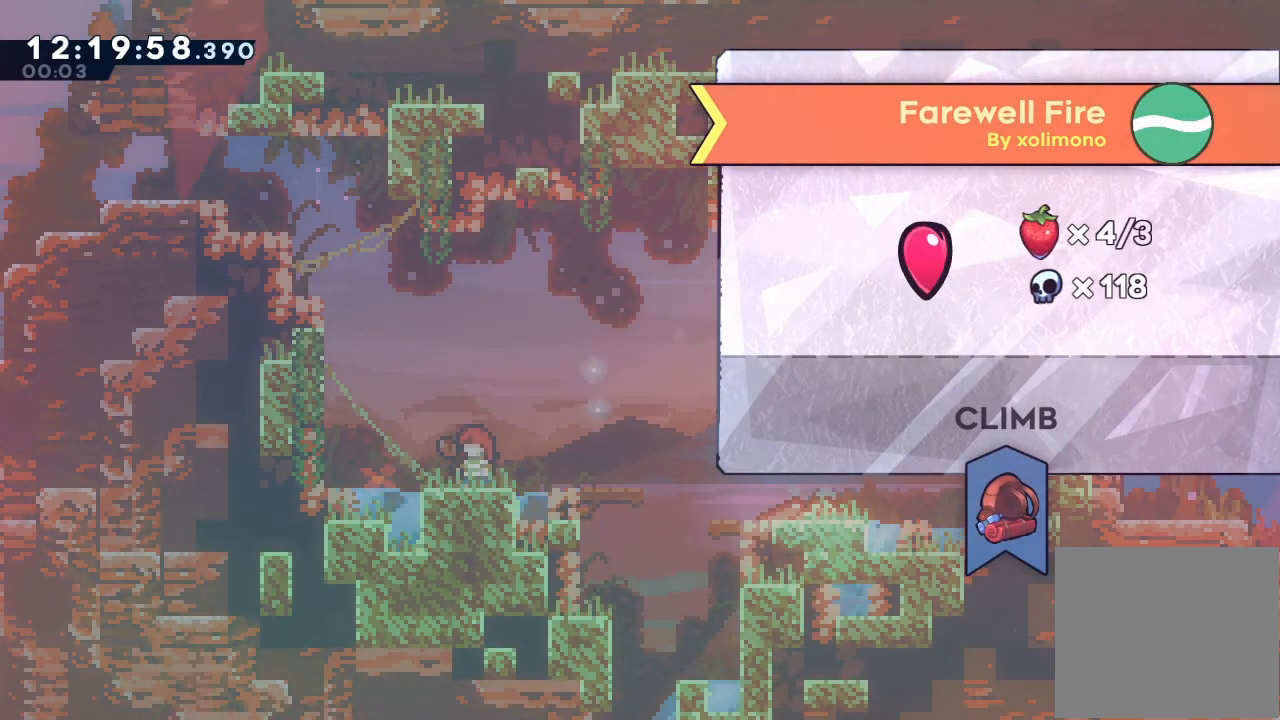
{"keys": [], "events": []}
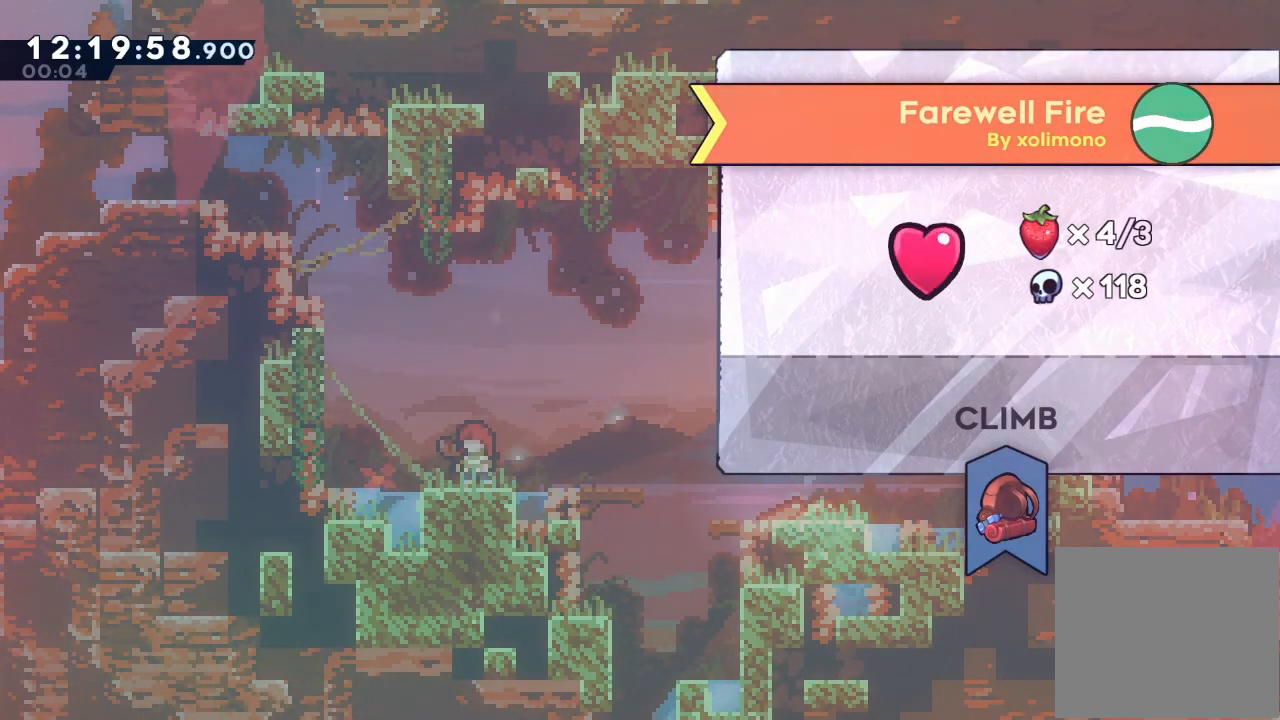
{"keys": ["down", "right", "s"], "events": [[200, "d", "down"], [200, "right", "down"], [333, "d", "up"], [433, "down", "down"], [433, "s", "down"]]}
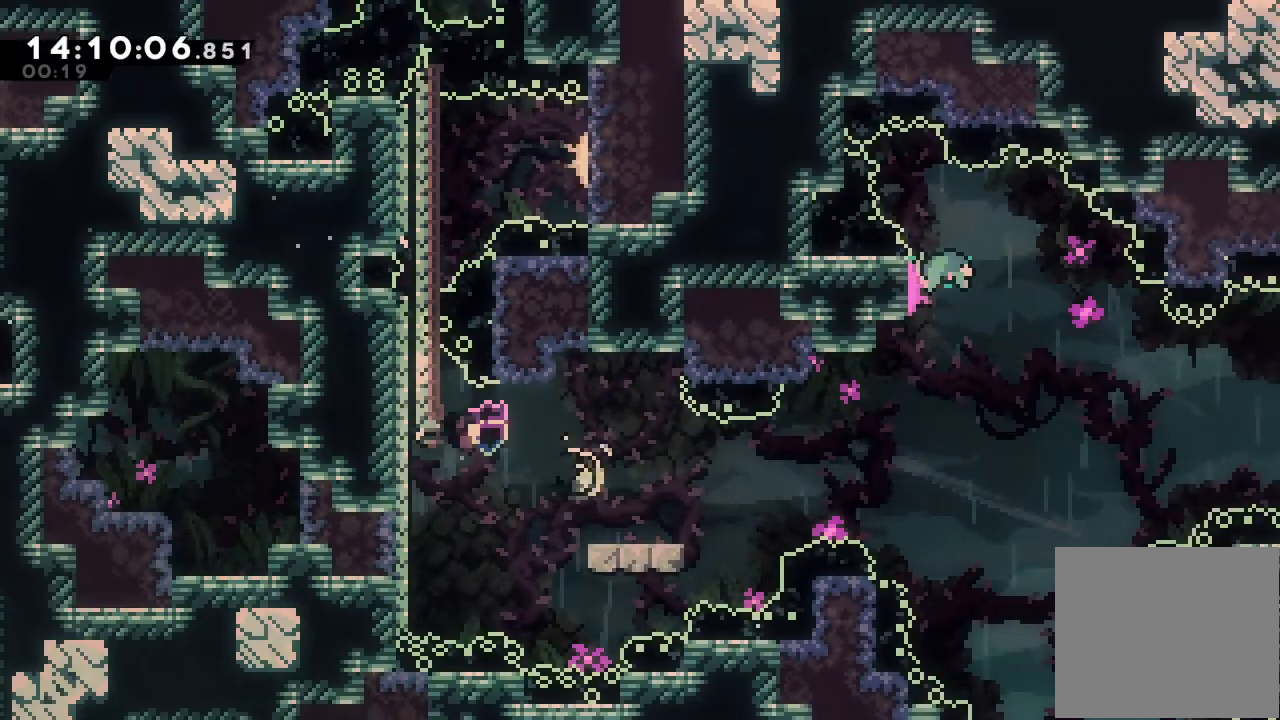
{"keys": ["s", "up"], "events": [[67, "s", "up"], [100, "down", "up"], [167, "d", "down"], [300, "right", "up"], [333, "d", "up"], [400, "s", "down"], [400, "up", "down"]]}
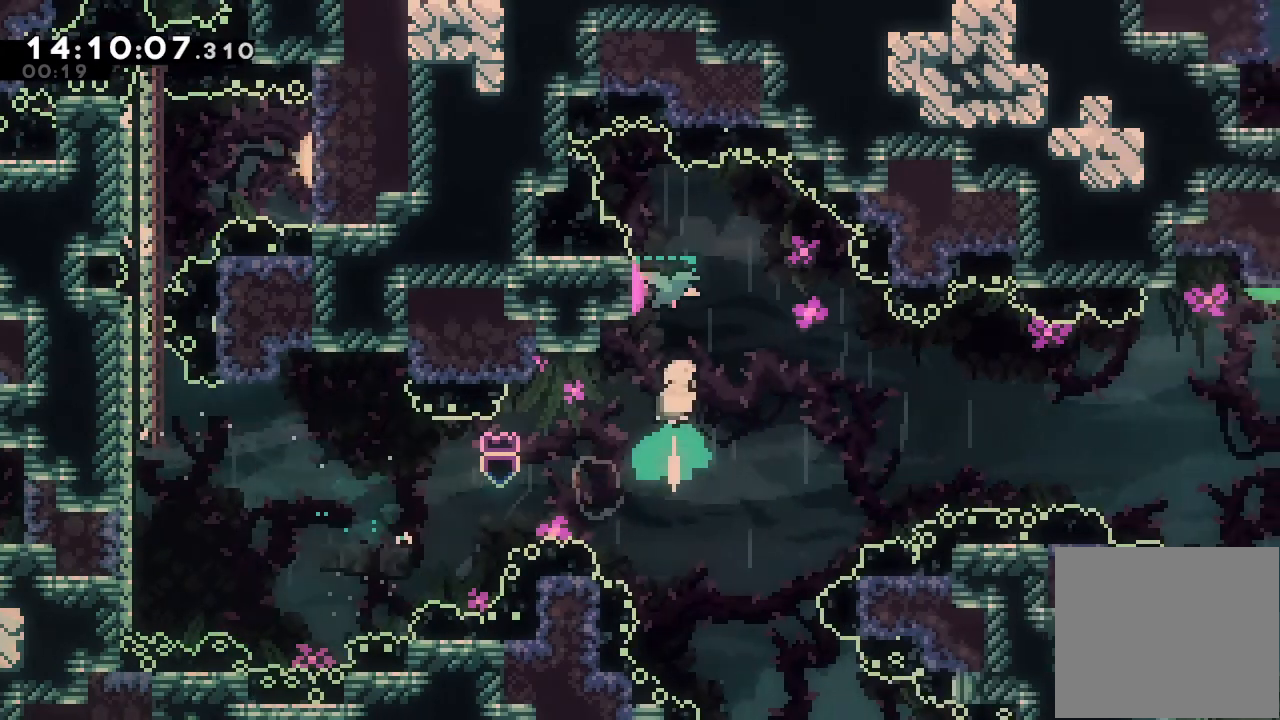
{"keys": ["right"], "events": [[100, "s", "up"], [133, "up", "up"], [200, "right", "down"]]}
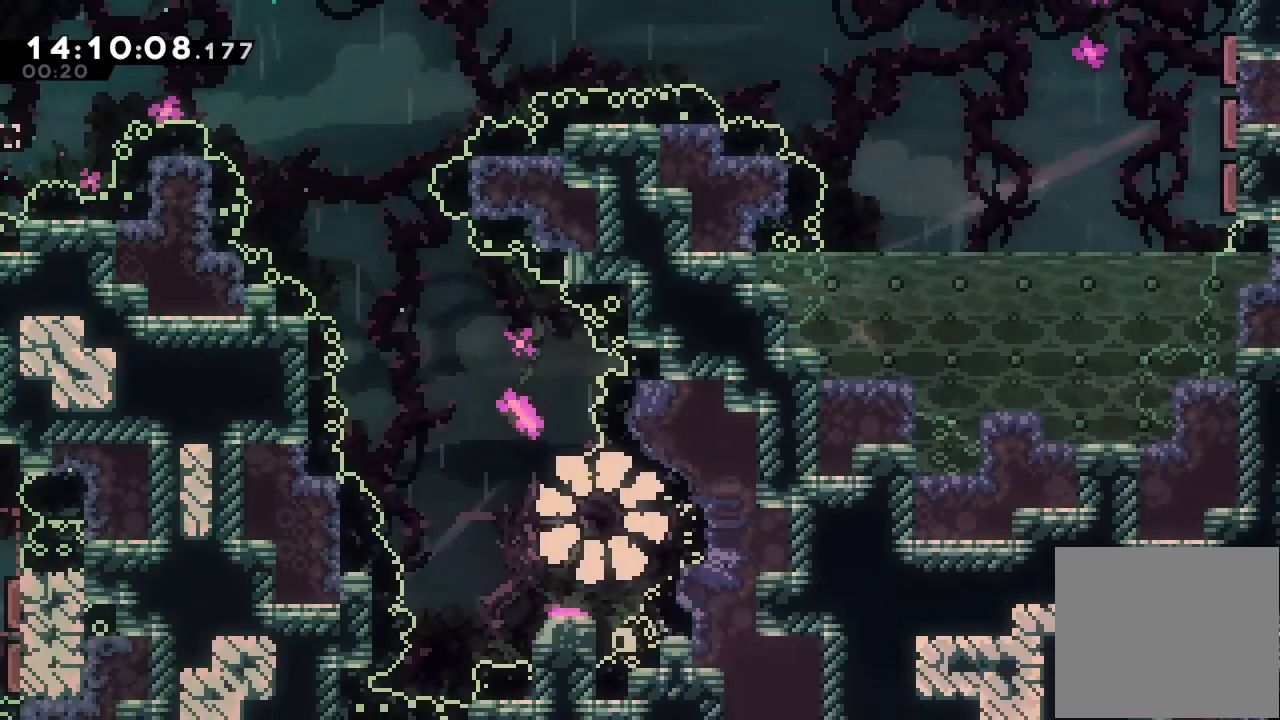
{"keys": [], "events": [[467, "right", "up"]]}
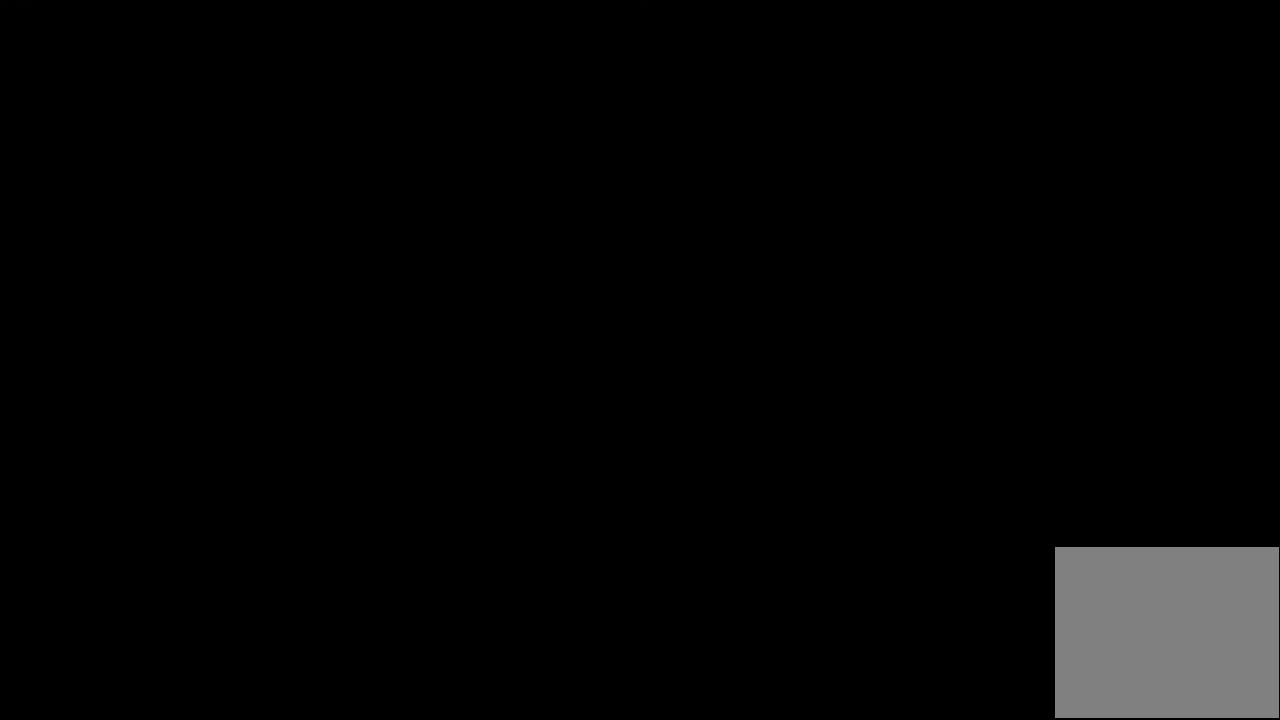
{"keys": [], "events": []}
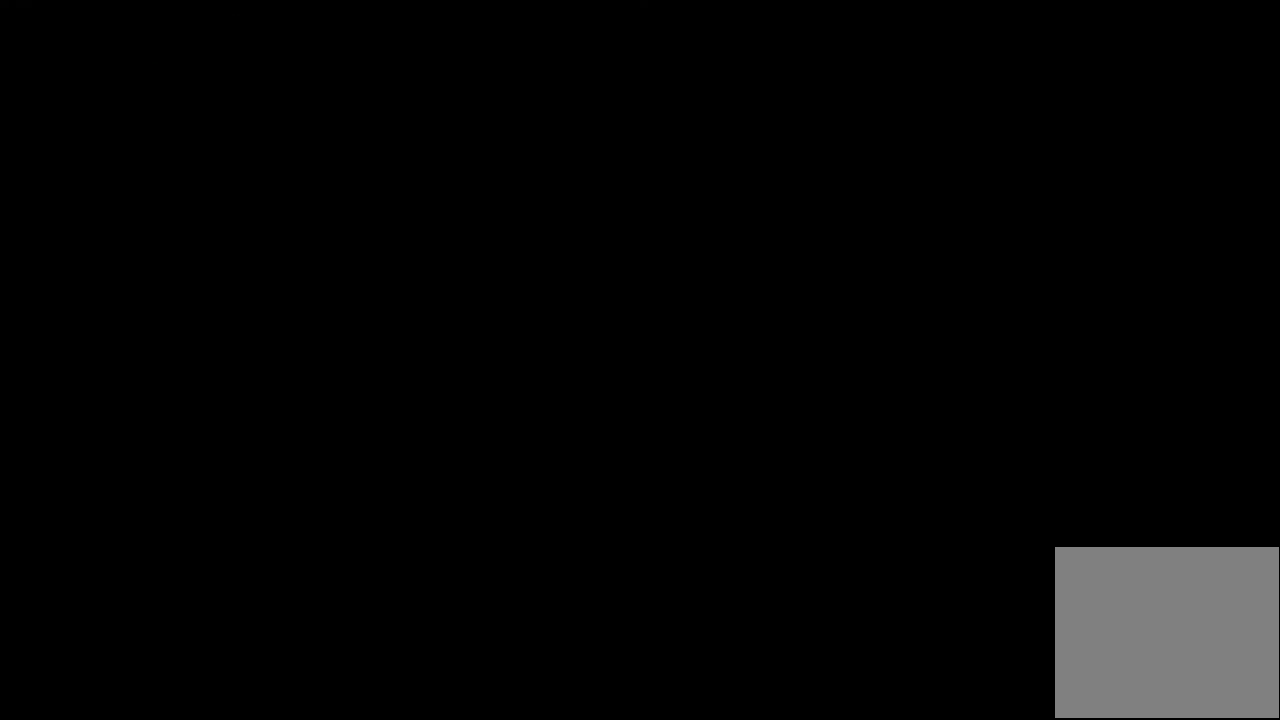
{"keys": [], "events": []}
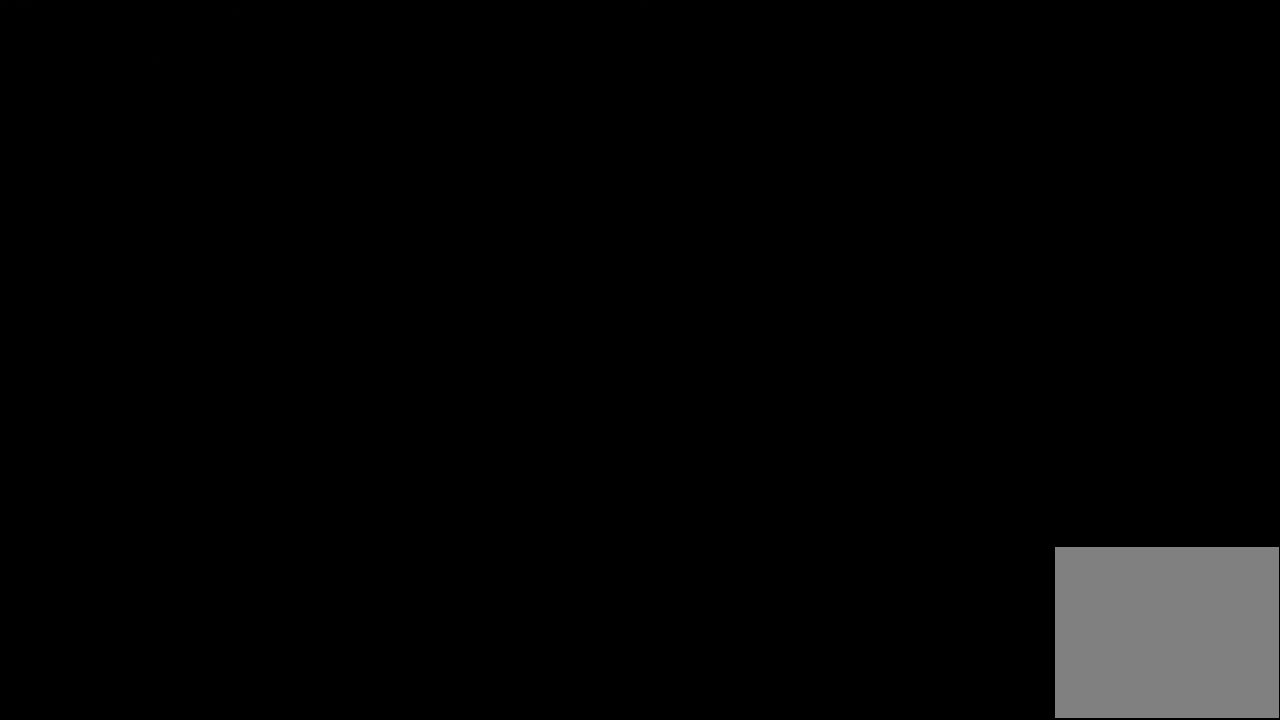
{"keys": [], "events": []}
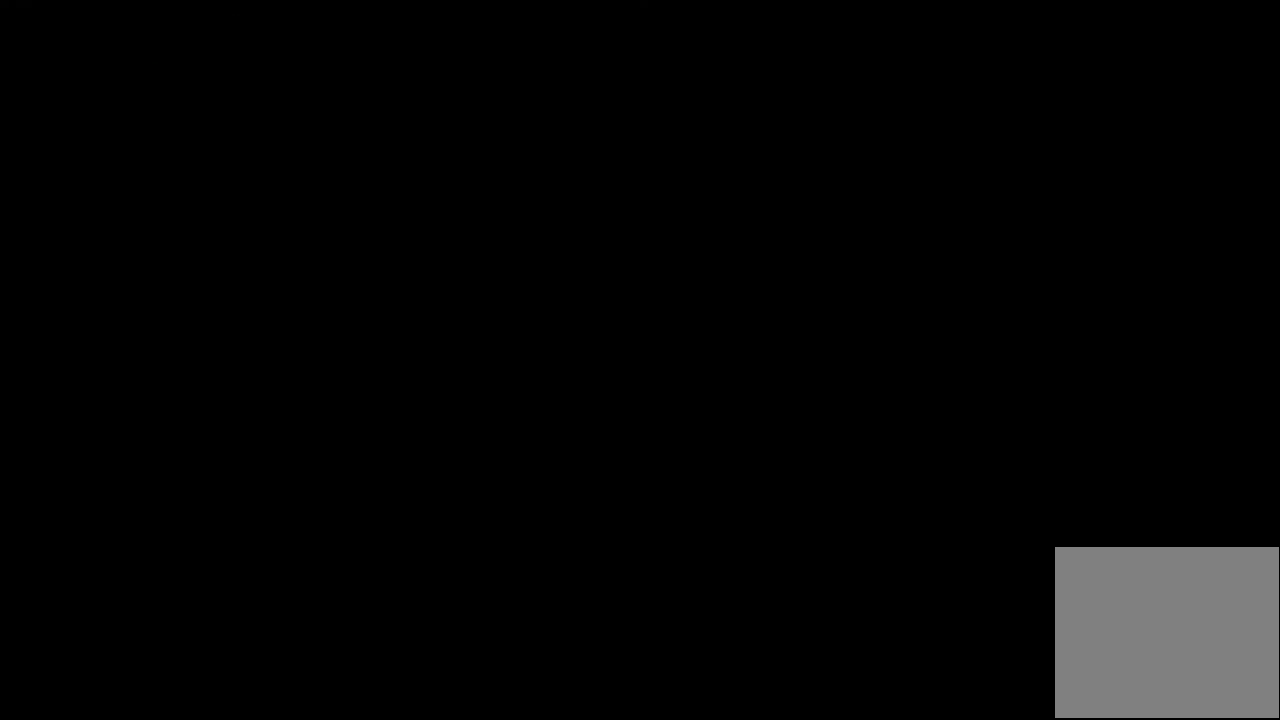
{"keys": [], "events": []}
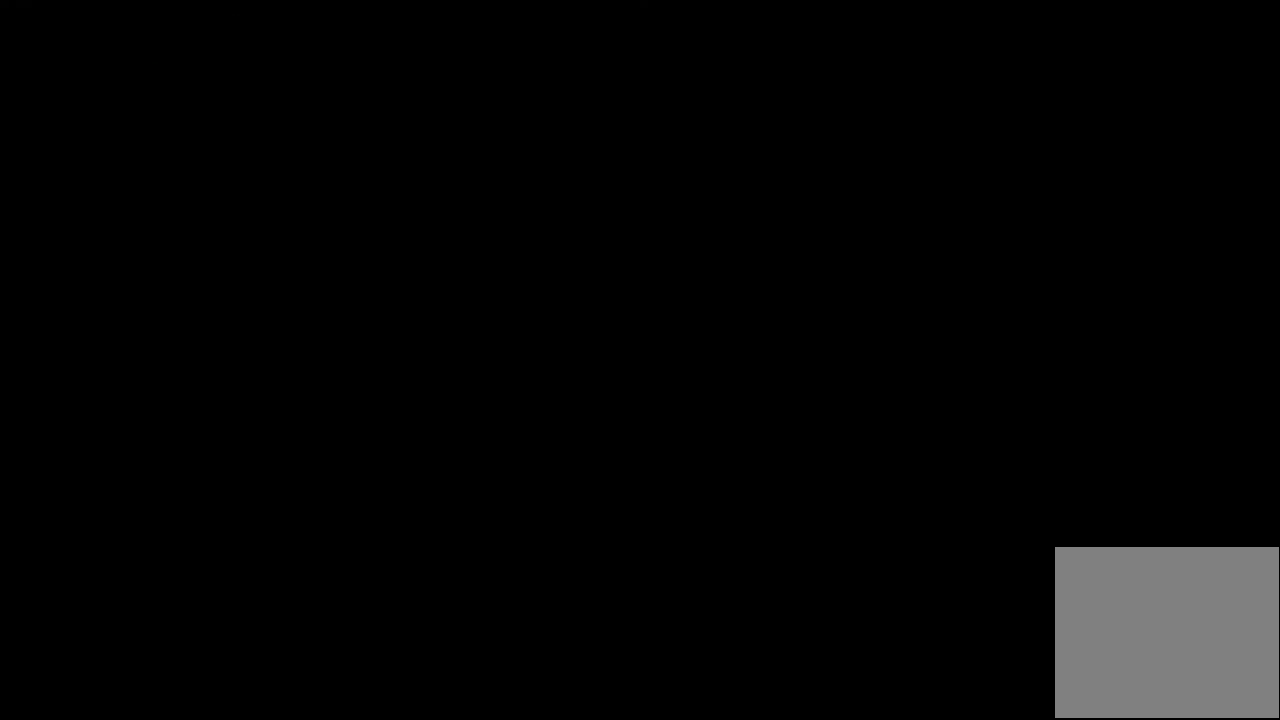
{"keys": [], "events": []}
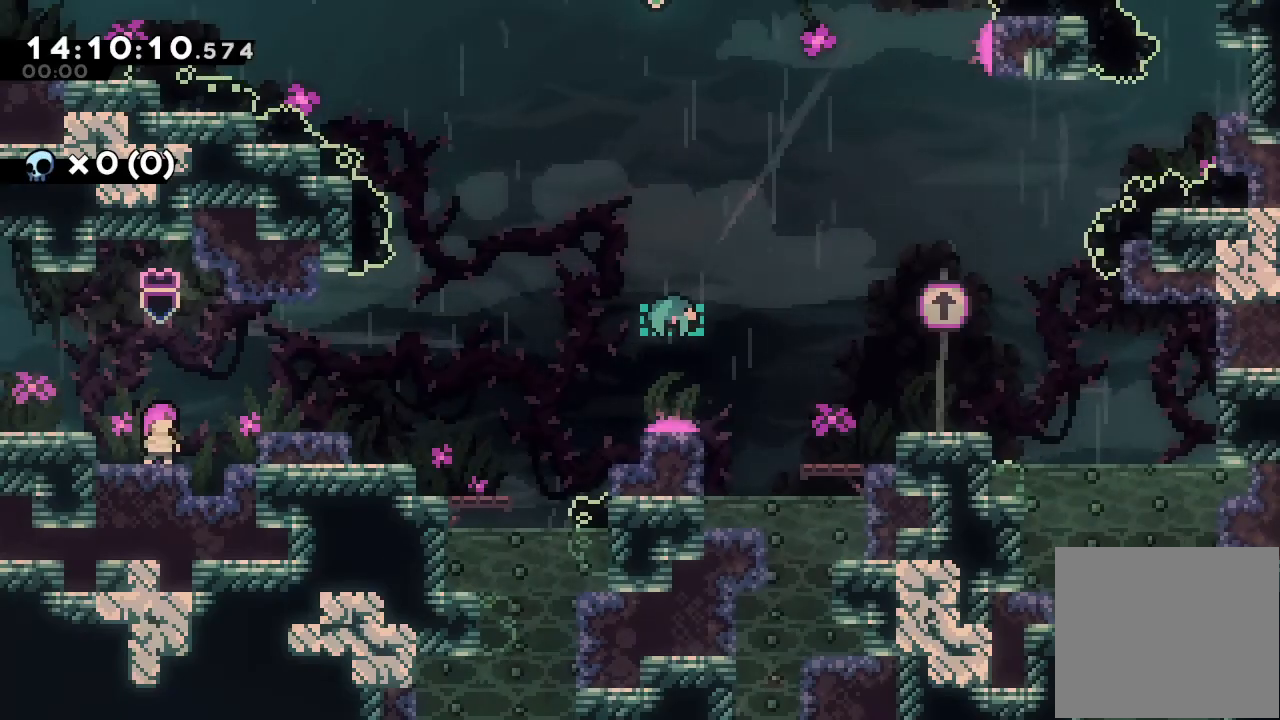
{"keys": ["d"], "events": [[200, "d", "down"]]}
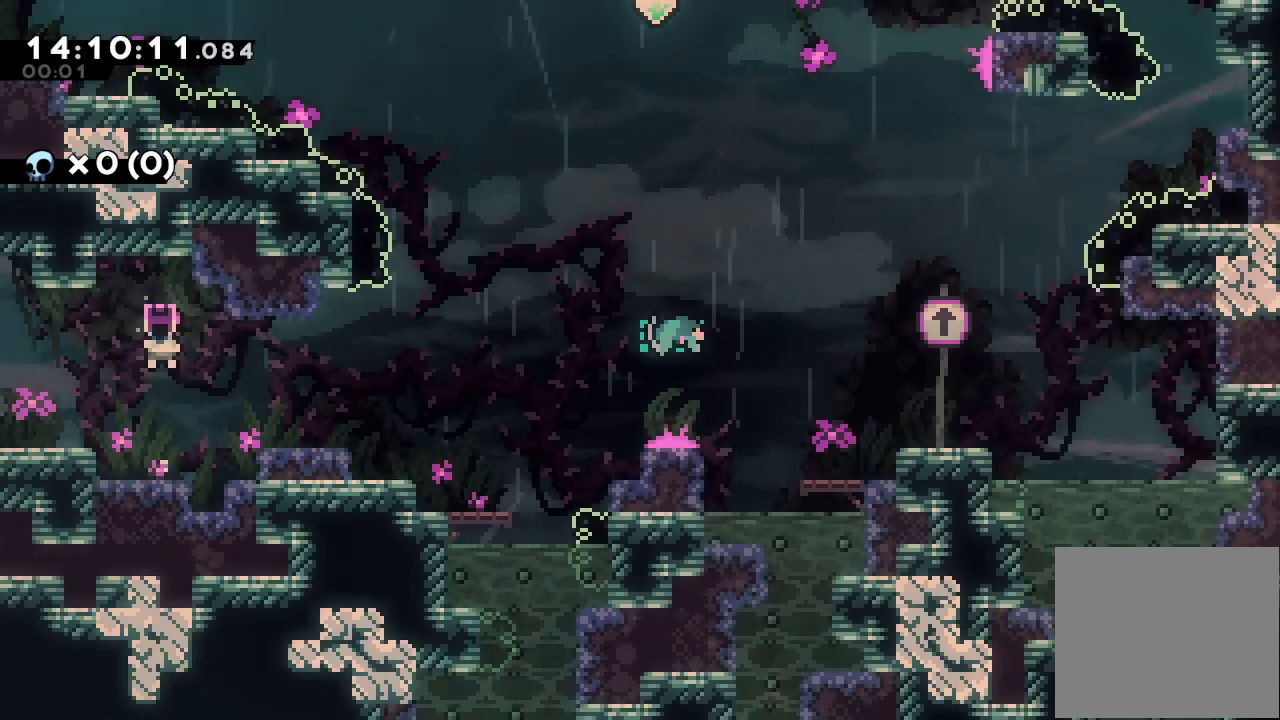
{"keys": ["right"], "events": [[33, "d", "up"], [333, "d", "down"], [333, "right", "down"], [433, "d", "up"]]}
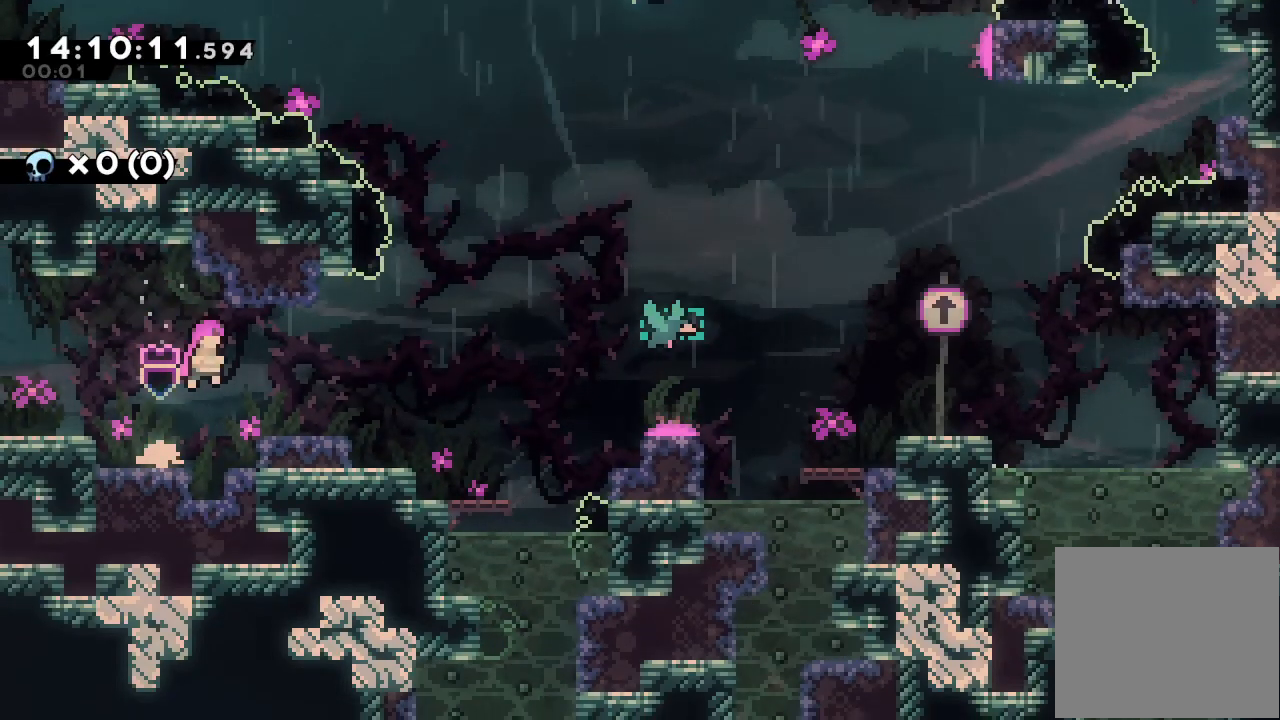
{"keys": ["d", "right"], "events": [[100, "down", "down"], [100, "s", "down"], [167, "s", "up"], [233, "down", "up"], [267, "d", "down"]]}
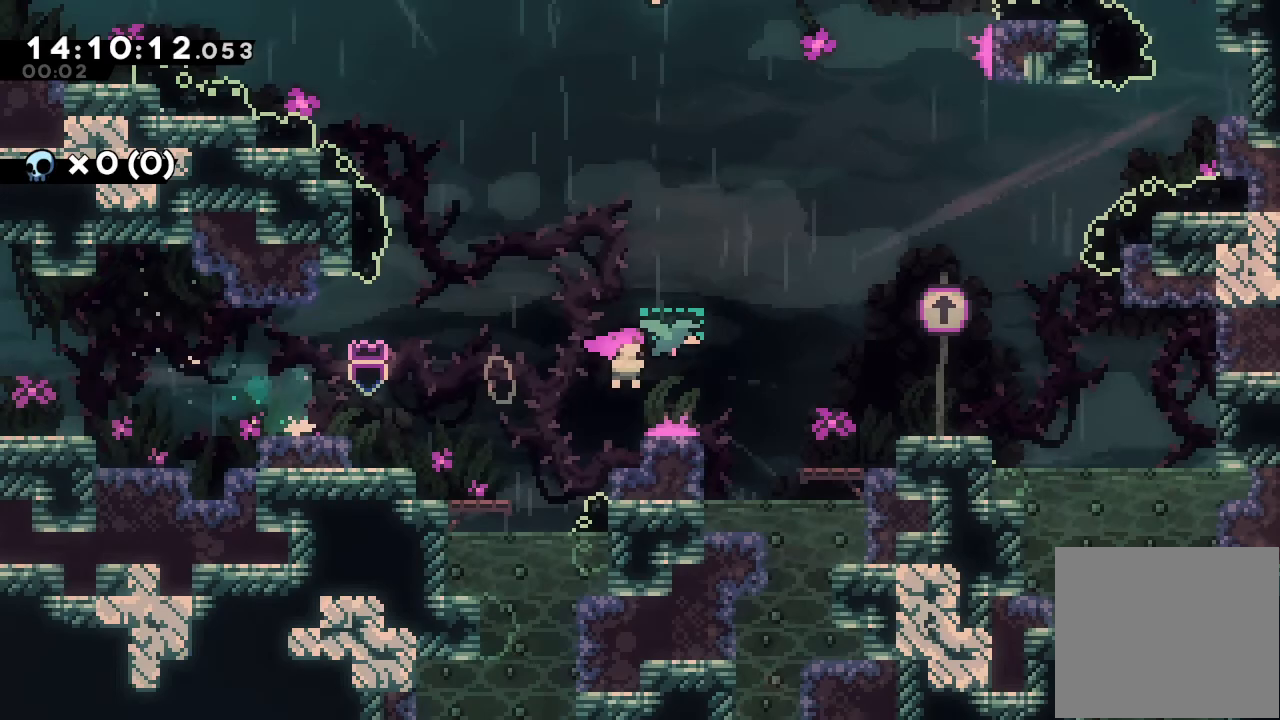
{"keys": ["right"], "events": [[133, "d", "up"]]}
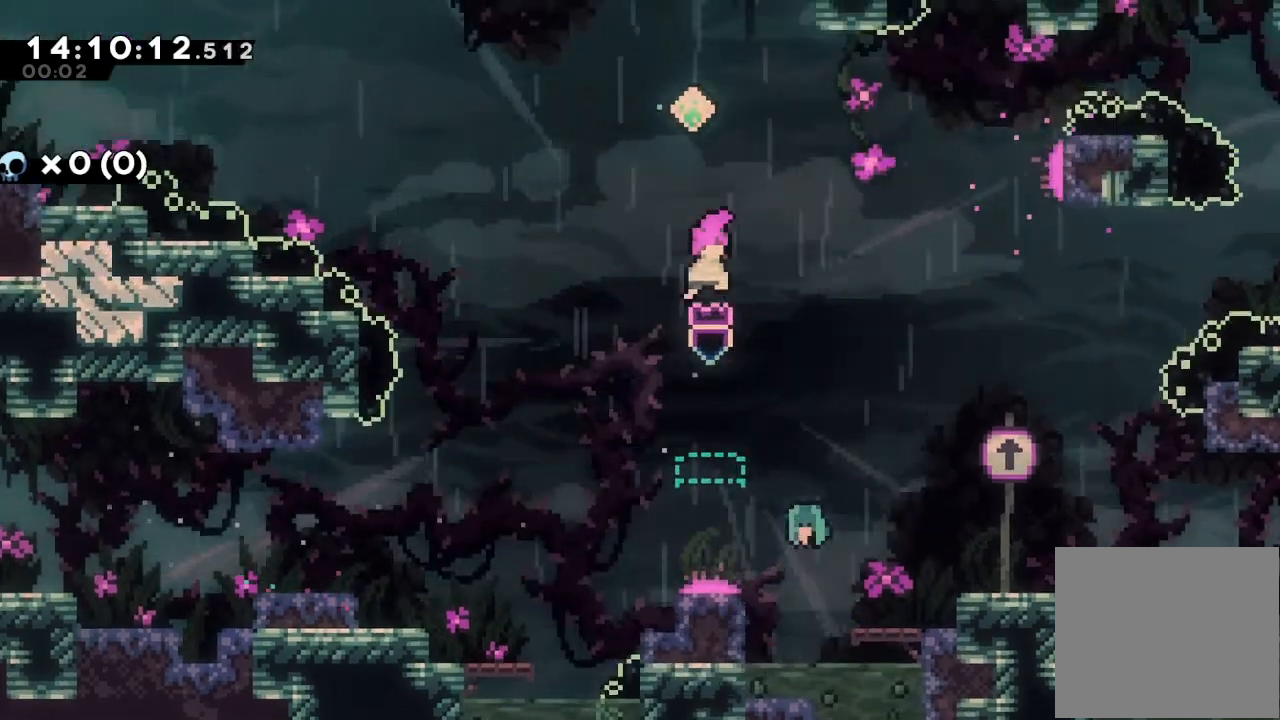
{"keys": [], "events": [[400, "right", "up"]]}
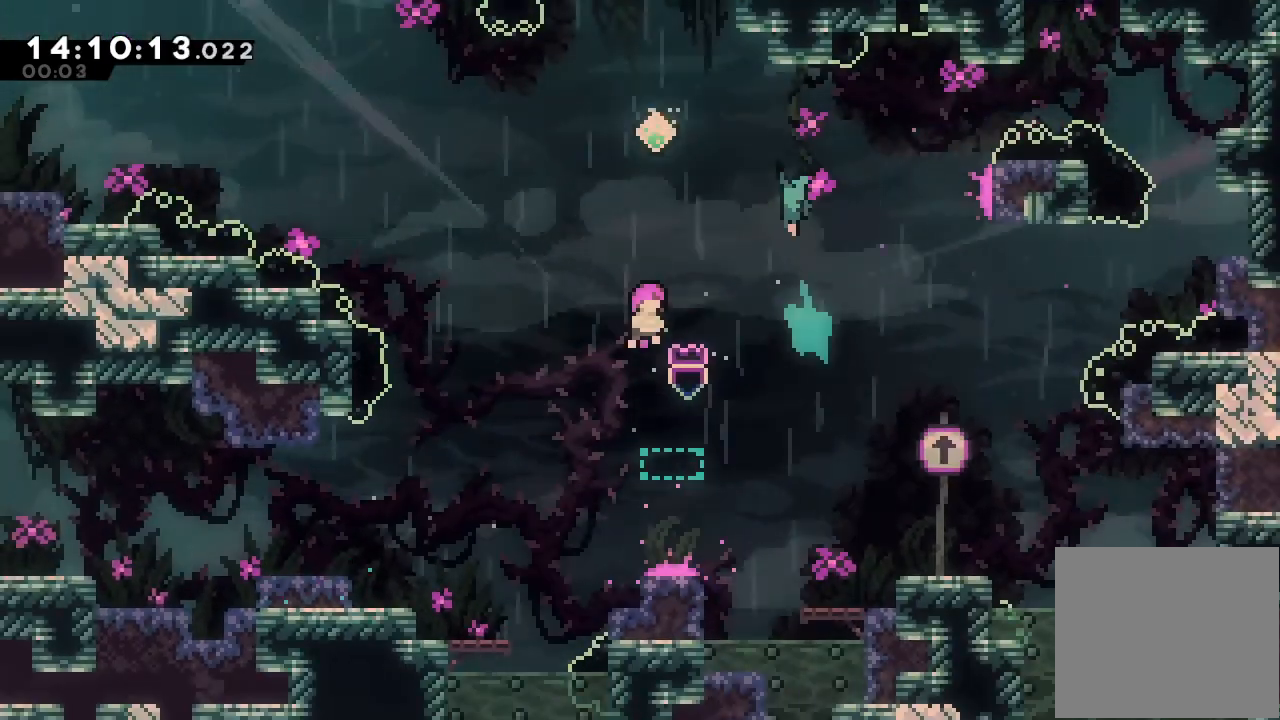
{"keys": ["s", "up"], "events": [[100, "s", "down"], [100, "up", "down"], [267, "s", "up"], [467, "s", "down"]]}
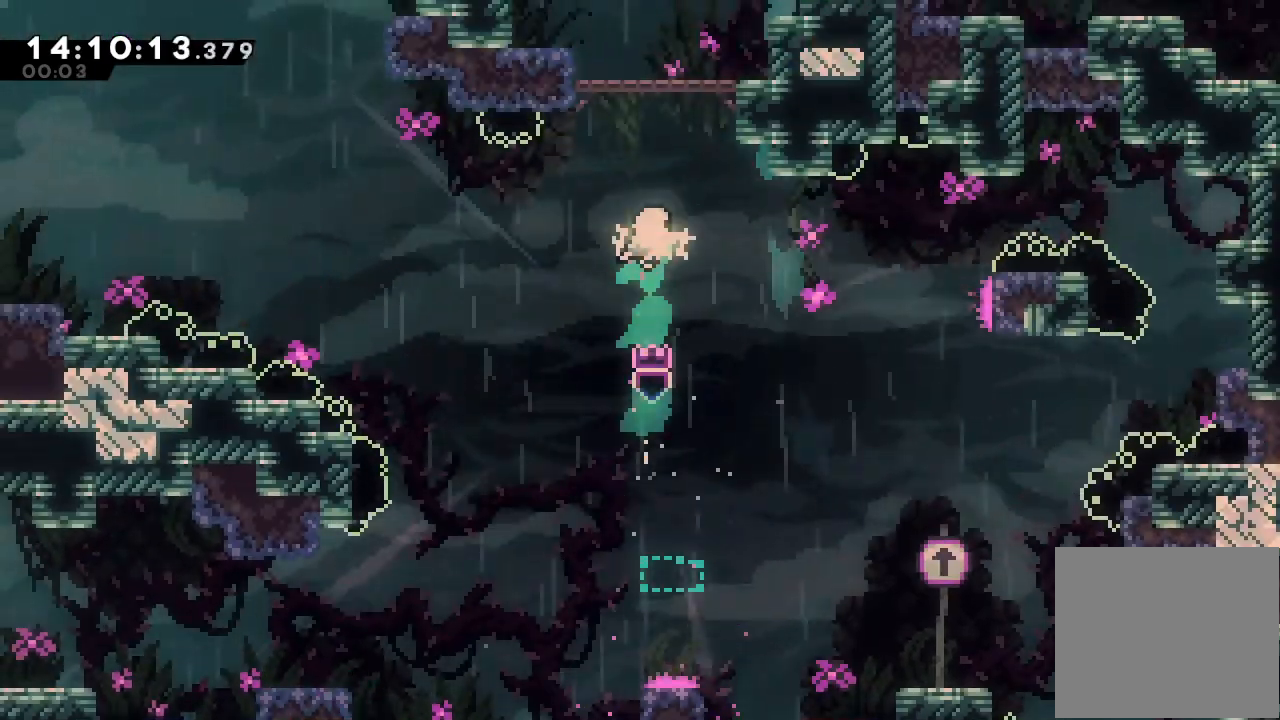
{"keys": [], "events": [[133, "s", "up"], [200, "up", "up"]]}
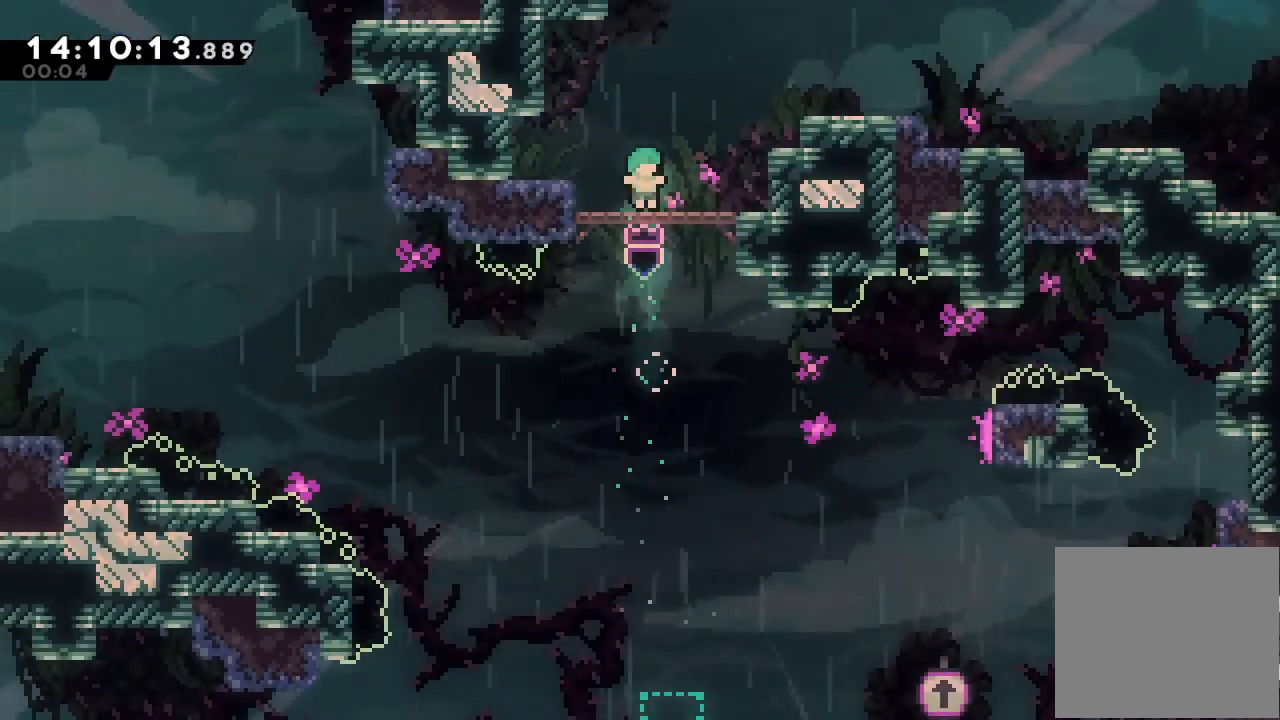
{"keys": ["right"], "events": [[67, "s", "down"], [100, "right", "down"], [100, "s", "up"], [200, "d", "down"], [500, "d", "up"]]}
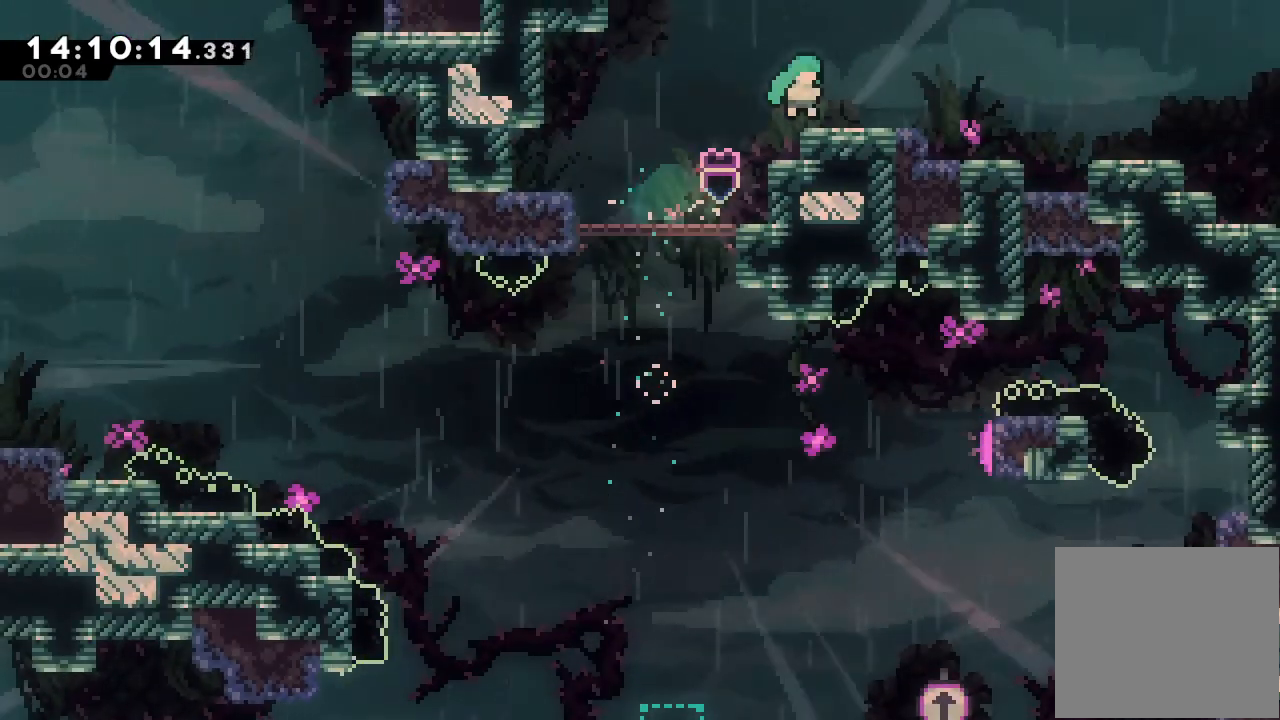
{"keys": ["right"], "events": [[33, "a", "down"], [133, "d", "down"], [267, "a", "up"], [267, "d", "up"]]}
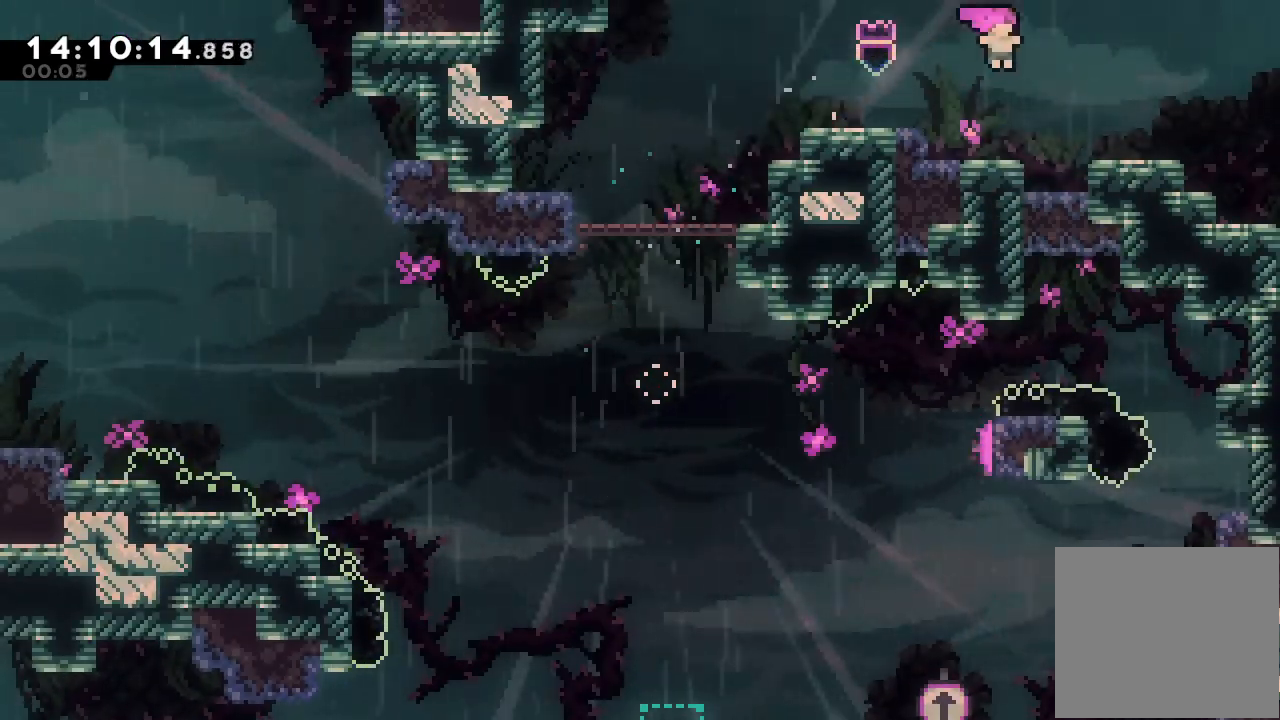
{"keys": ["right"], "events": [[167, "s", "down"], [333, "s", "up"]]}
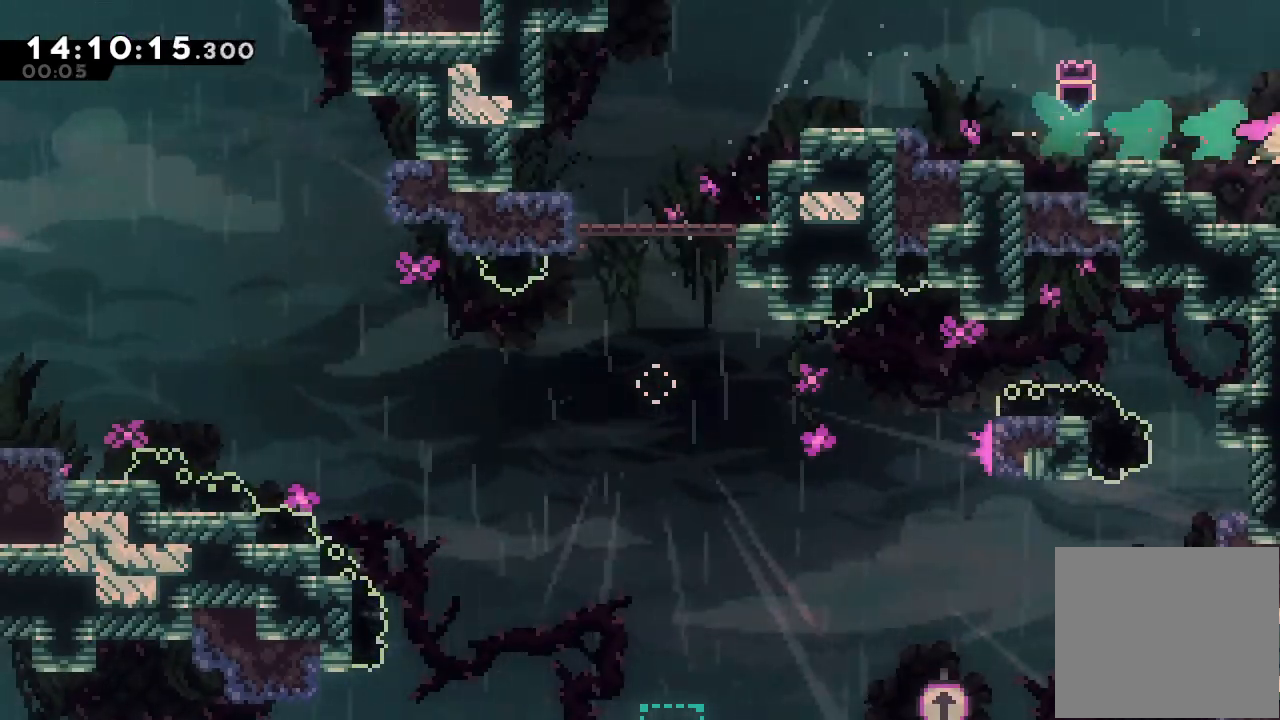
{"keys": ["right"], "events": []}
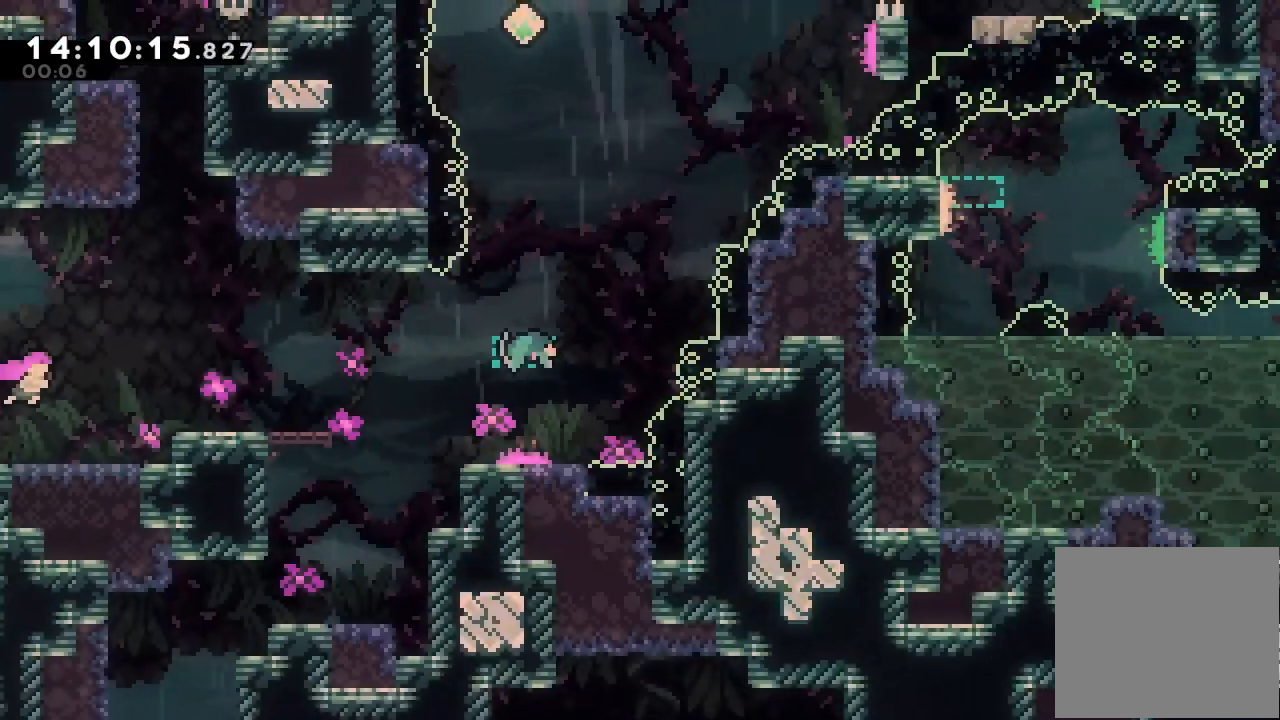
{"keys": ["right"], "events": [[367, "d", "down"], [467, "d", "up"]]}
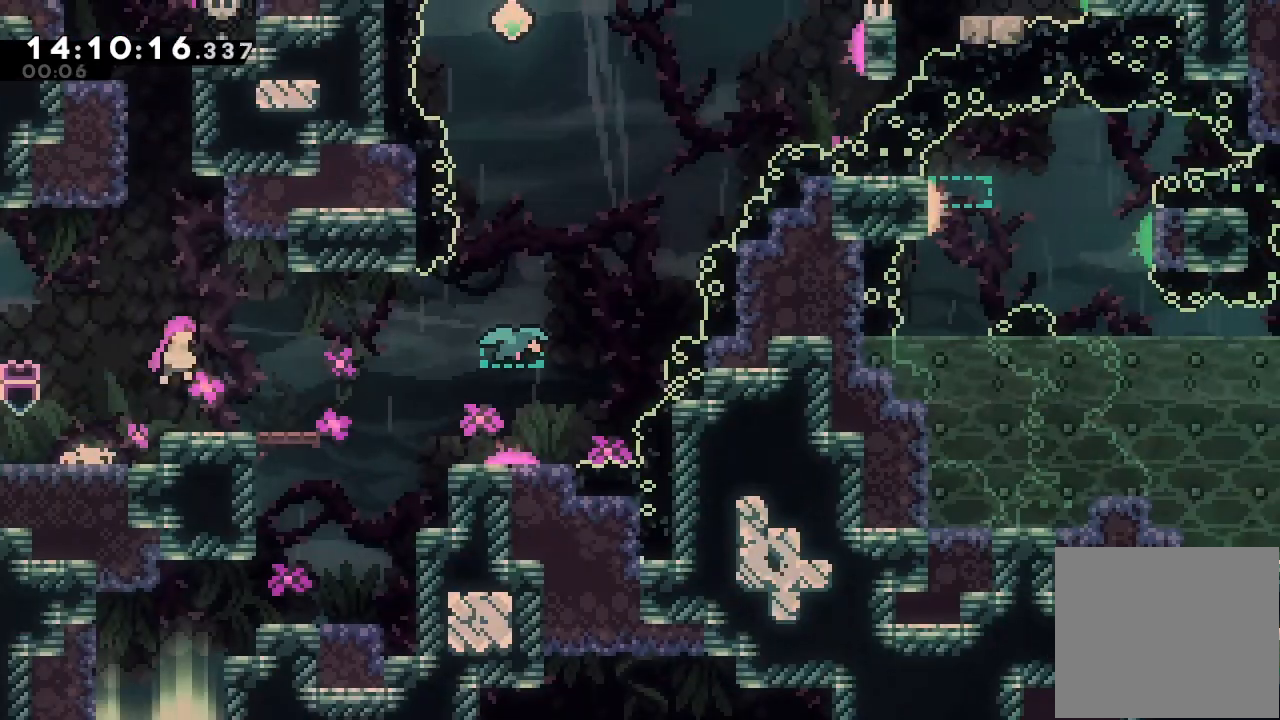
{"keys": ["d", "right"], "events": [[100, "down", "down"], [100, "s", "down"], [200, "s", "up"], [233, "down", "up"], [300, "d", "down"]]}